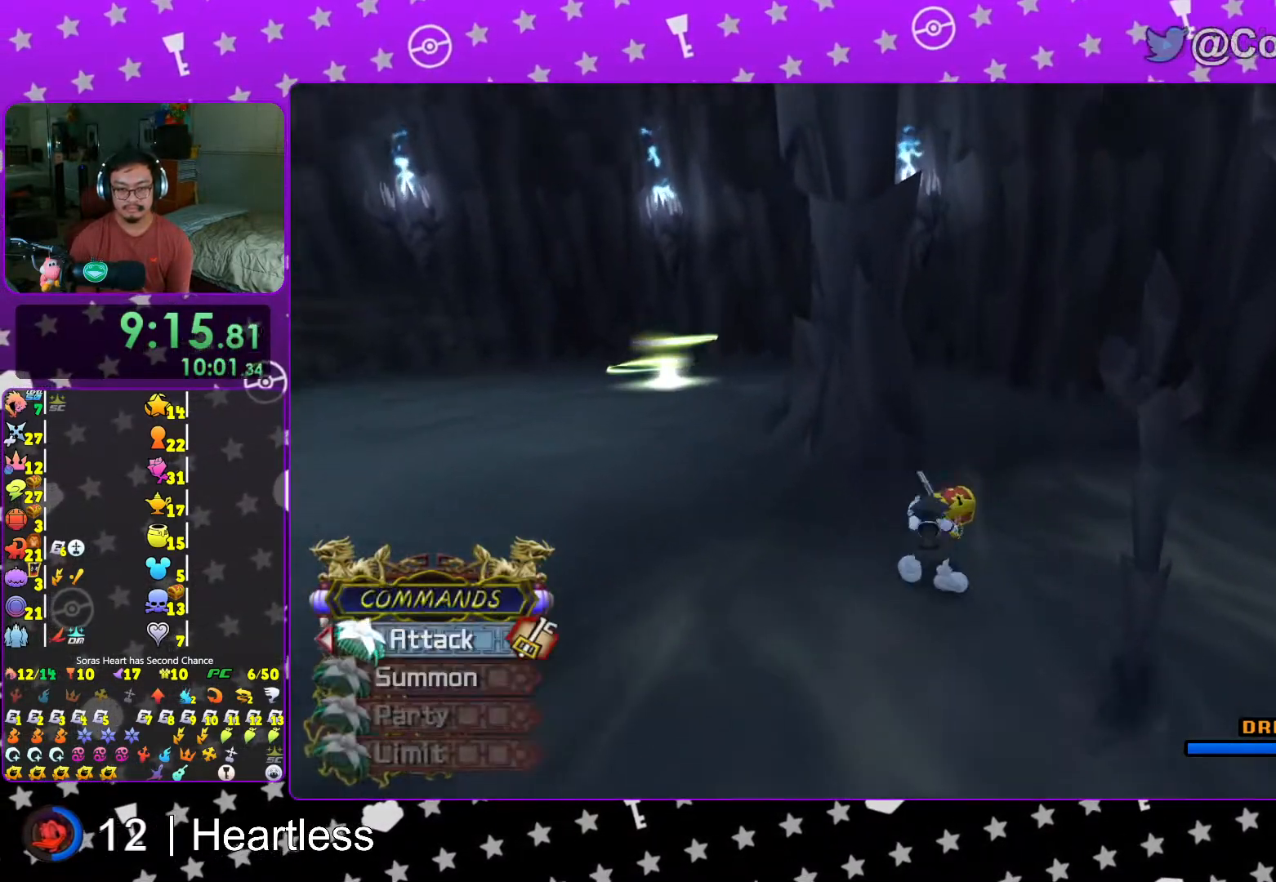
Gameplay with a controller (Nintendo layout); each line is a JSON object with the inputs held at the frame after it. "events" lists button and stick changes between this image and that frame as [ms after this image, input, new state], when the widget could be followed in between. Not read: L3 R3.
{"buttons": ["L1"], "left_stick": "center", "right_stick": "center", "events": [[67, "right_stick", "left"], [133, "X", "down"], [267, "X", "up"], [317, "left_stick", "center"], [317, "right_stick", "center"], [333, "X", "down"], [433, "X", "up"], [467, "L1", "down"]]}
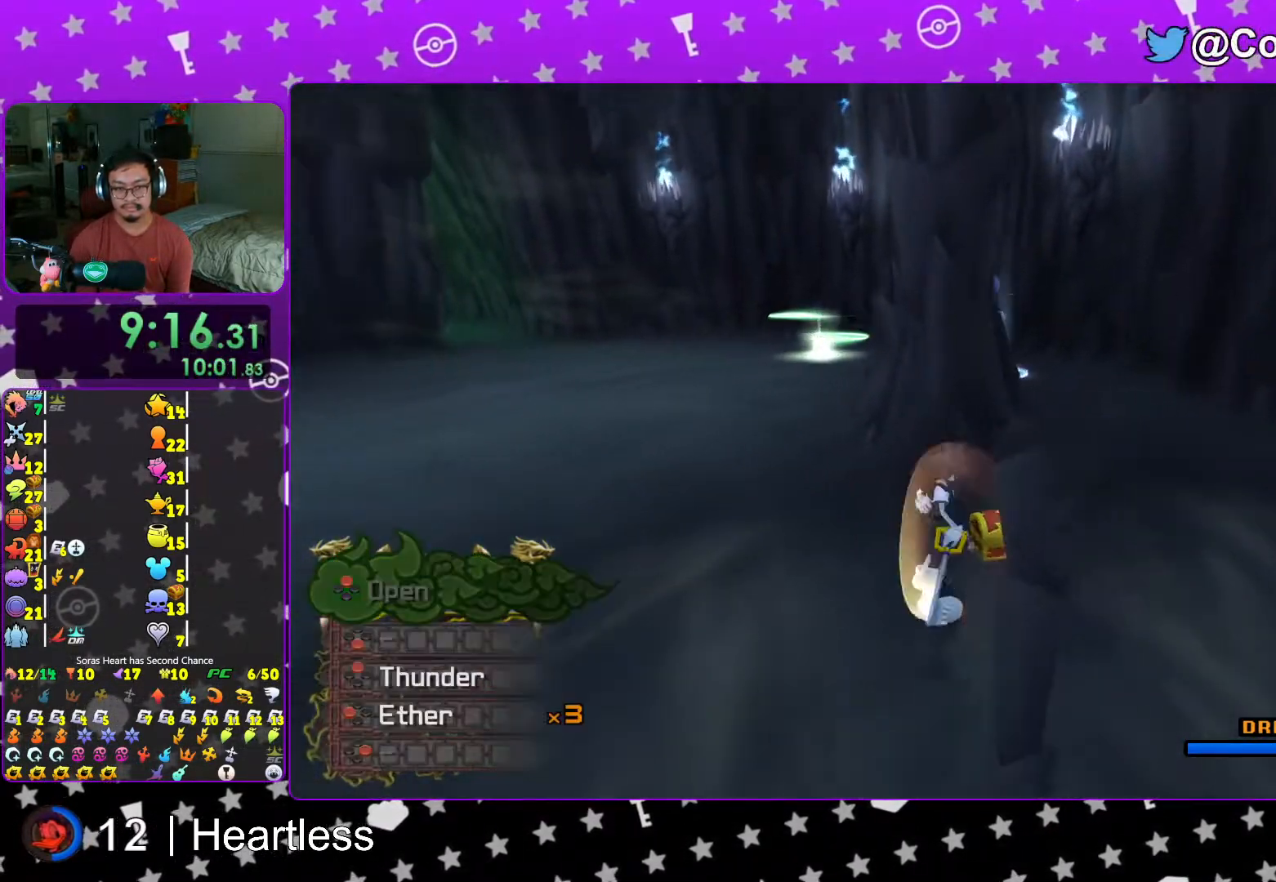
{"buttons": [], "left_stick": "center", "right_stick": "center", "events": [[17, "X", "down"], [67, "L1", "up"], [133, "X", "up"], [217, "X", "down"], [267, "right_stick", "left"], [367, "right_stick", "center"], [417, "X", "up"]]}
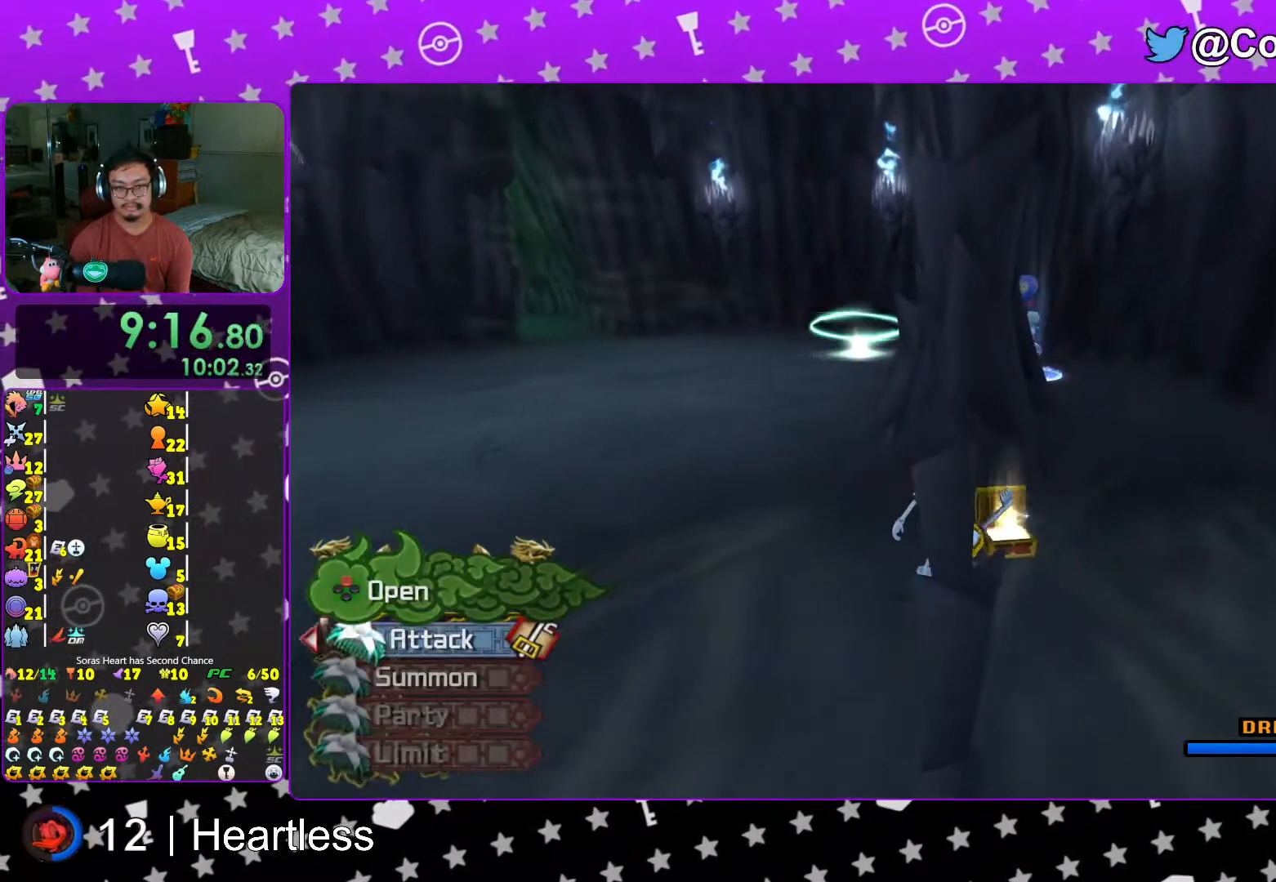
{"buttons": ["B"], "left_stick": "up-left", "right_stick": "center", "events": [[17, "L1", "down"], [67, "L1", "up"], [117, "left_stick", "left"], [183, "left_stick", "up-left"], [267, "B", "down"], [367, "B", "up"], [417, "B", "down"]]}
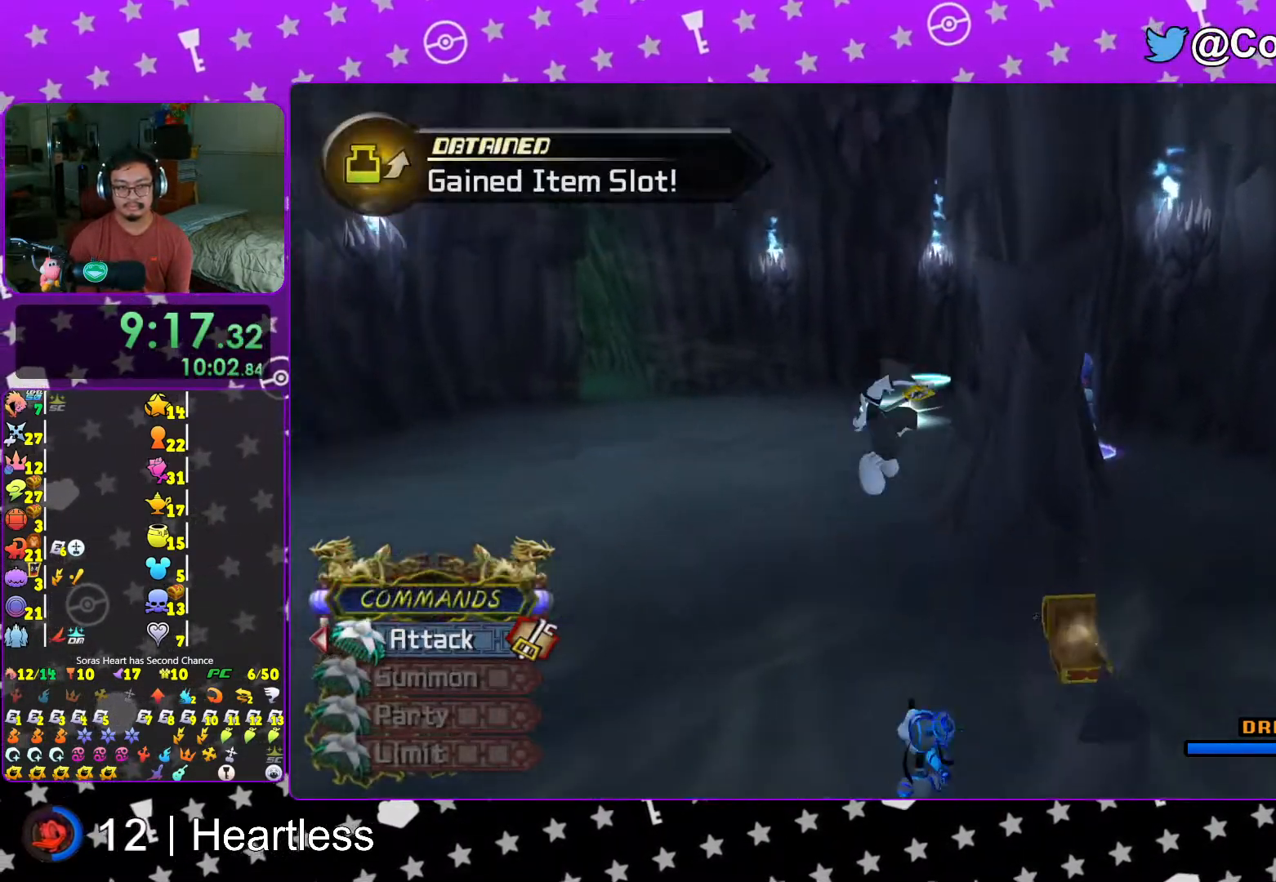
{"buttons": ["Y", "L1"], "left_stick": "up", "right_stick": "center", "events": [[67, "B", "up"], [67, "Y", "down"], [117, "left_stick", "up"], [467, "L1", "down"]]}
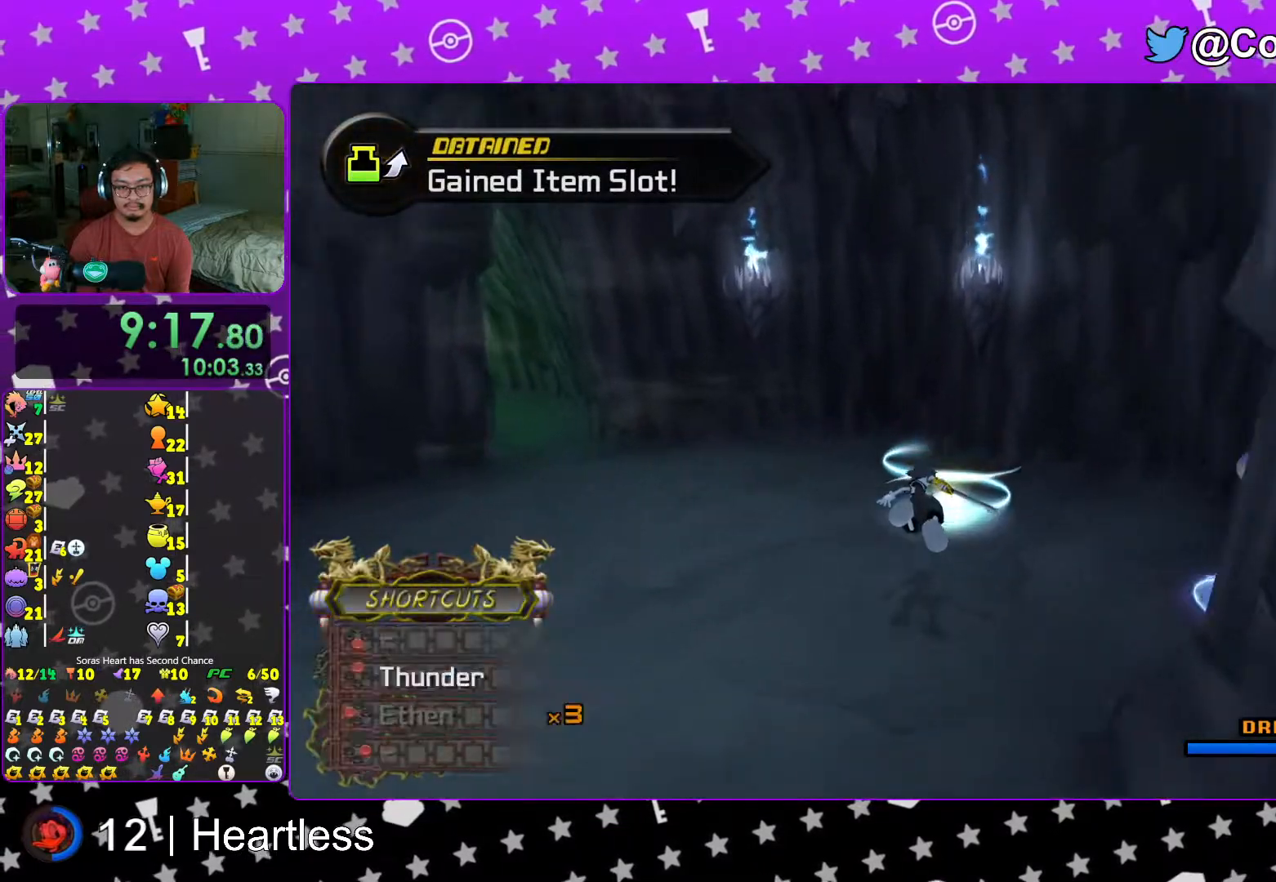
{"buttons": [], "left_stick": "up", "right_stick": "down", "events": [[17, "Y", "up"], [33, "L1", "up"], [33, "left_stick", "up-right"], [117, "right_stick", "down"], [167, "L1", "down"], [183, "right_stick", "center"], [217, "left_stick", "down-left"], [267, "L1", "up"], [267, "right_stick", "down"], [317, "left_stick", "down-right"], [367, "left_stick", "up-right"], [417, "left_stick", "up"]]}
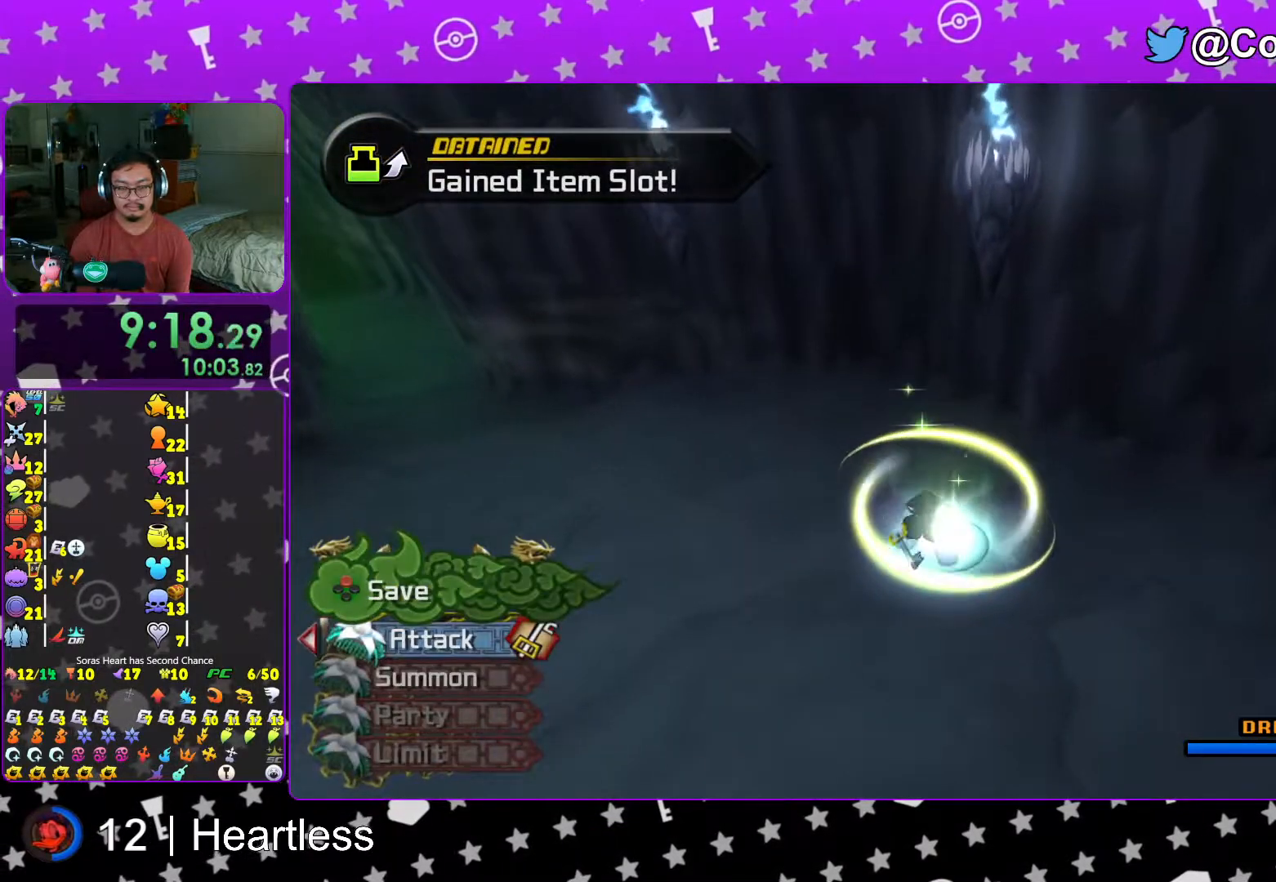
{"buttons": ["A", "DPAD_DOWN"], "left_stick": "center", "right_stick": "center", "events": [[17, "X", "down"], [17, "right_stick", "down-left"], [133, "X", "up"], [183, "left_stick", "center"], [217, "X", "down"], [267, "right_stick", "center"], [317, "X", "up"], [433, "DPAD_DOWN", "down"], [483, "A", "down"]]}
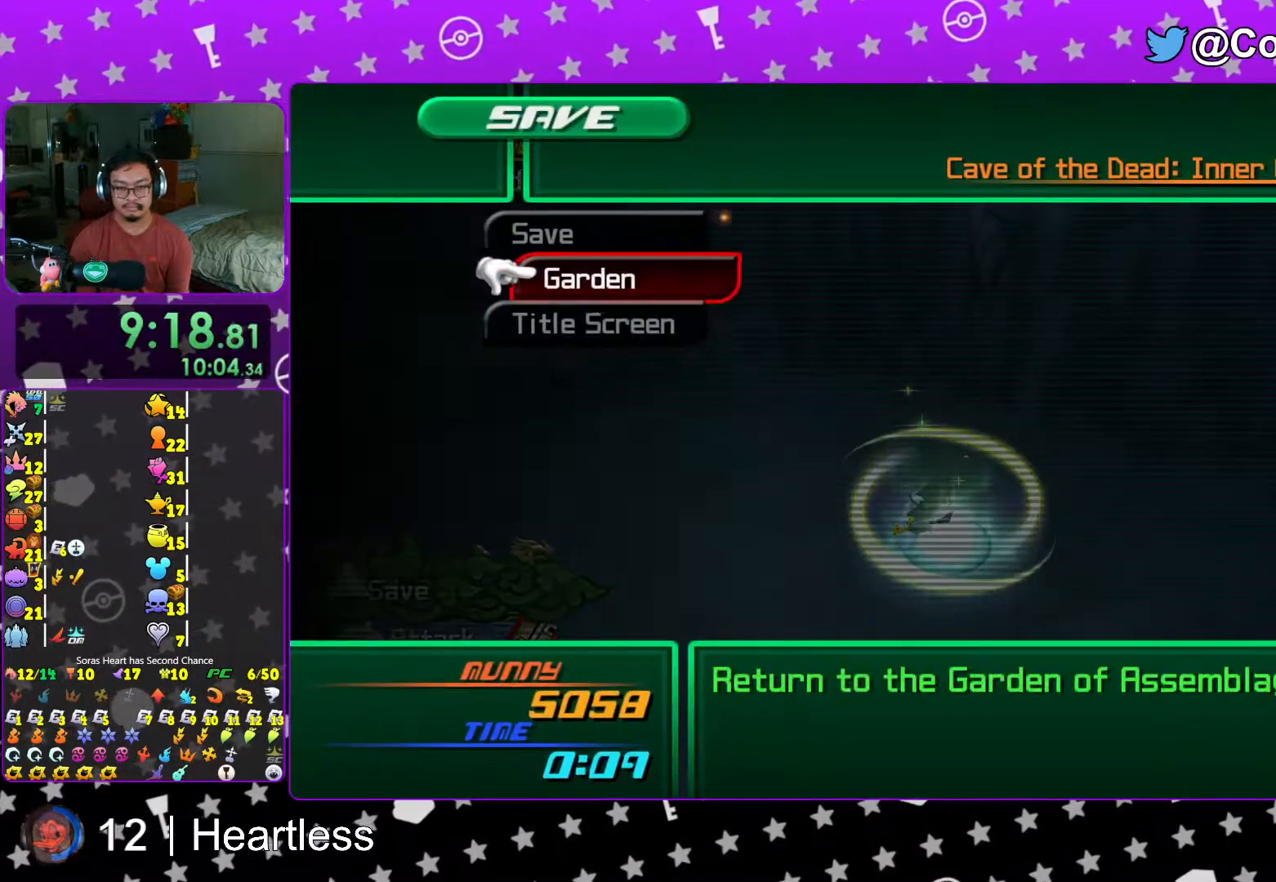
{"buttons": ["A"], "left_stick": "center", "right_stick": "center", "events": [[17, "DPAD_DOWN", "up"], [67, "A", "up"], [117, "DPAD_LEFT", "down"], [133, "A", "down"], [217, "DPAD_LEFT", "up"], [267, "A", "up"], [317, "A", "down"]]}
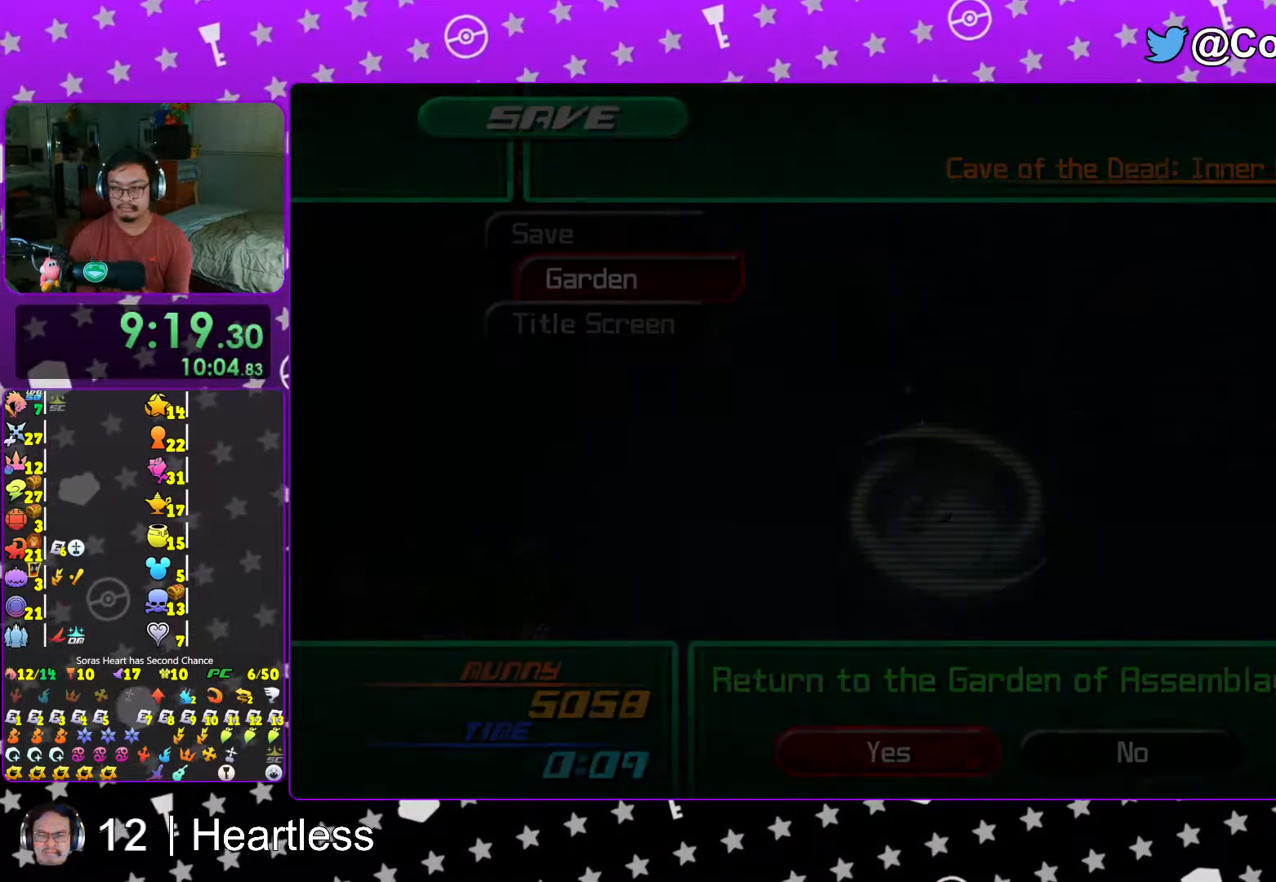
{"buttons": ["A"], "left_stick": "center", "right_stick": "center", "events": [[17, "A", "up"], [67, "B", "down"], [217, "A", "down"], [217, "B", "up"], [233, "B", "down"], [267, "A", "up"], [283, "A", "down"], [317, "B", "up"], [367, "A", "up"], [367, "B", "down"], [467, "A", "down"], [467, "B", "up"]]}
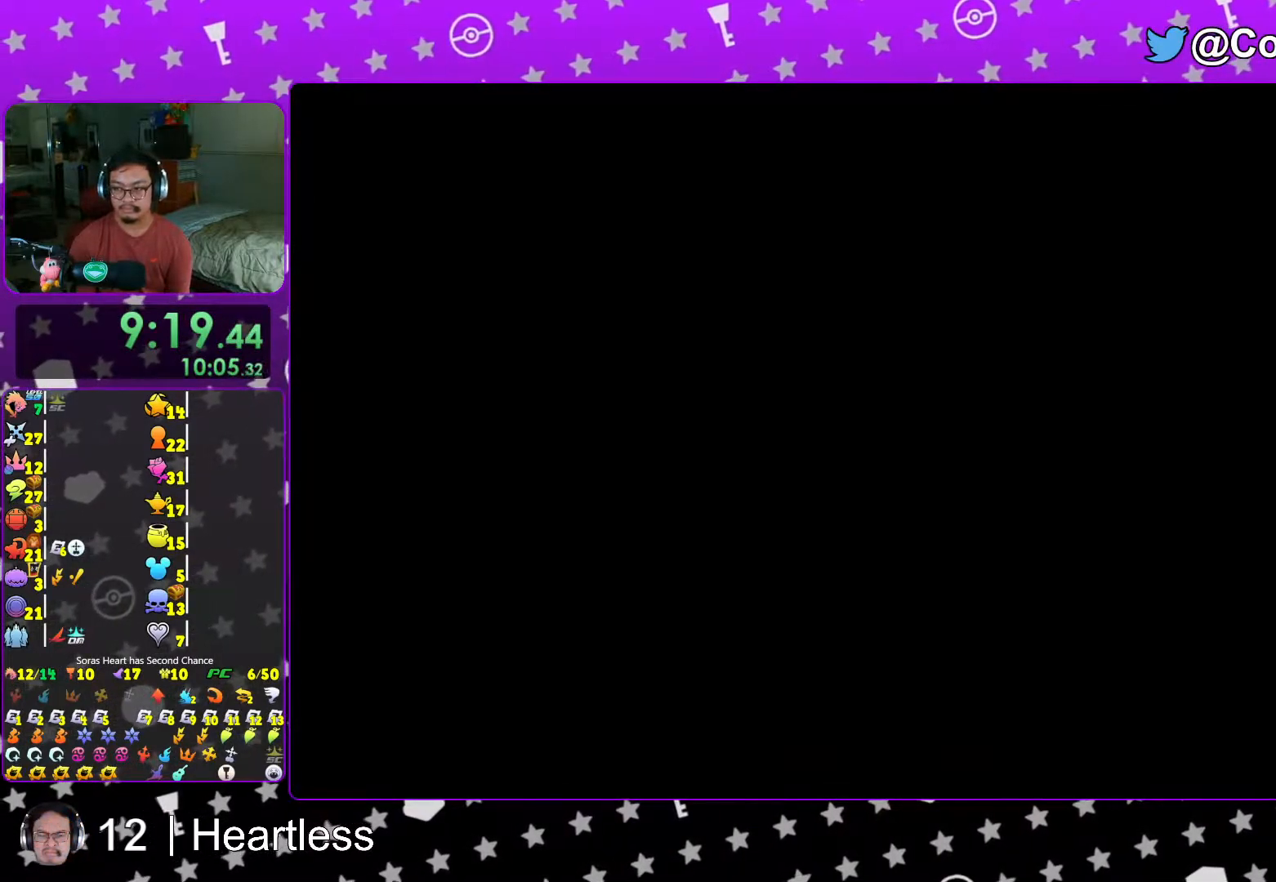
{"buttons": ["A"], "left_stick": "center", "right_stick": "center", "events": [[17, "A", "up"], [17, "B", "down"], [67, "B", "up"], [167, "B", "down"], [183, "B", "up"], [217, "A", "down"], [267, "A", "up"], [267, "B", "down"], [317, "B", "up"], [333, "A", "down"]]}
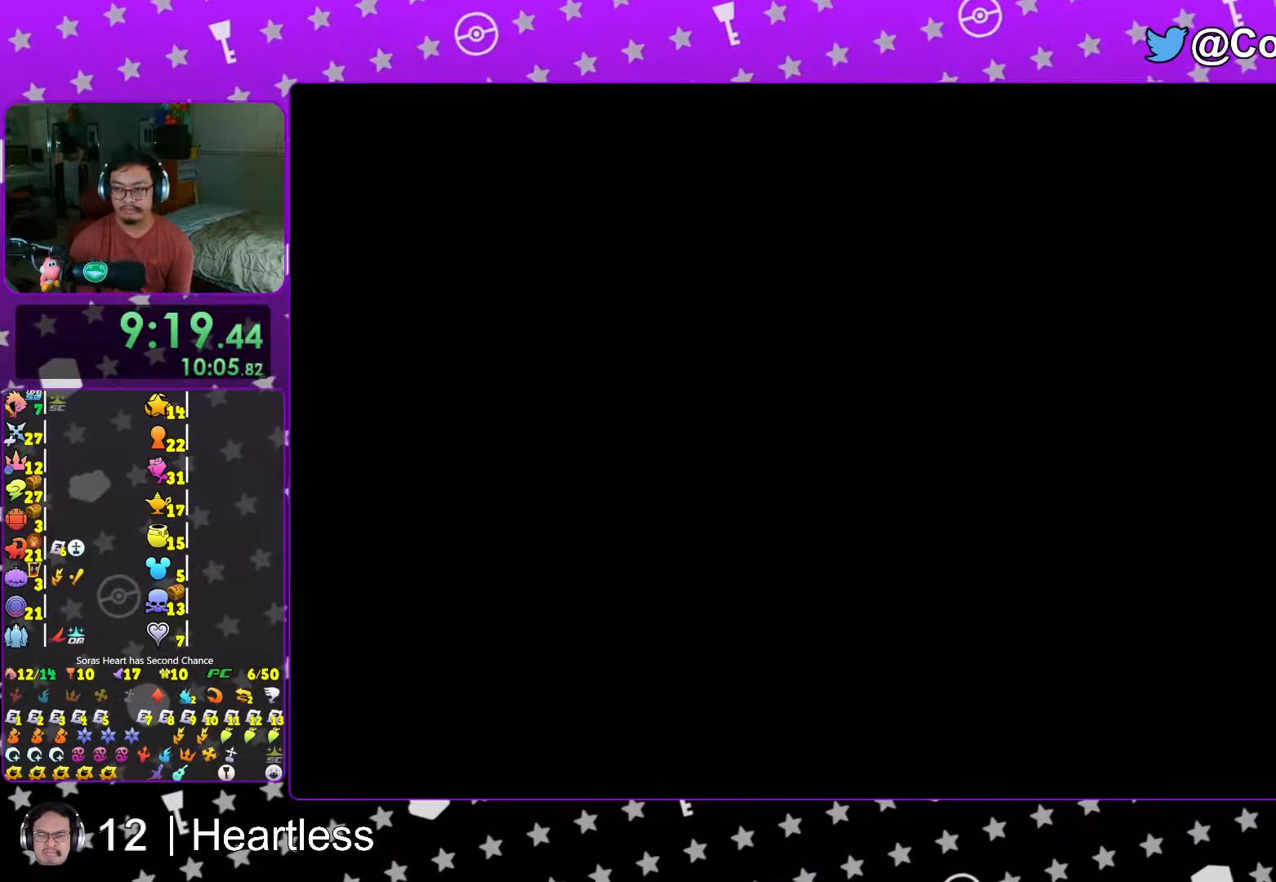
{"buttons": [], "left_stick": "right", "right_stick": "right", "events": [[117, "A", "up"], [133, "L1", "down"], [233, "L1", "up"], [267, "left_stick", "right"], [417, "L1", "down"], [417, "right_stick", "right"], [467, "L1", "up"]]}
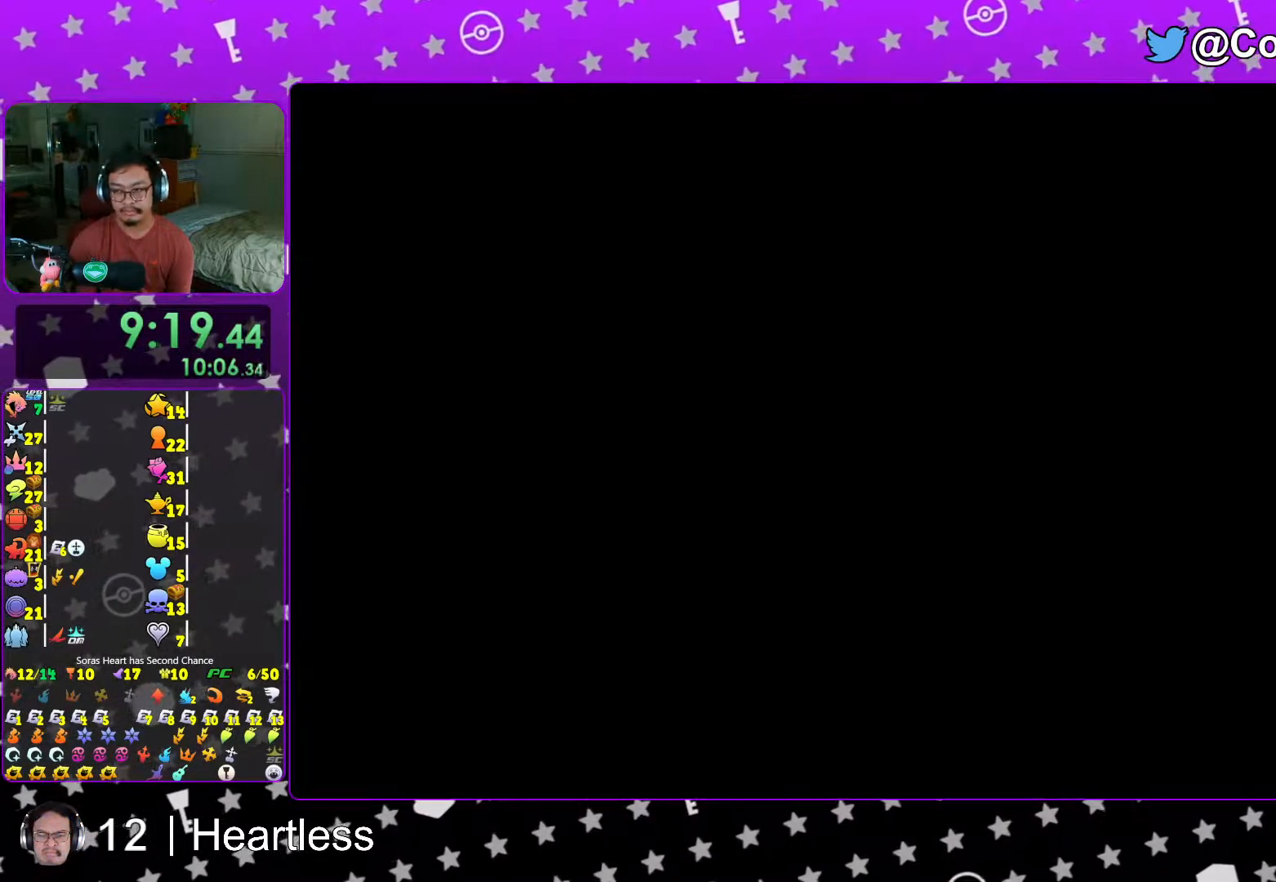
{"buttons": [], "left_stick": "right", "right_stick": "right", "events": [[133, "L1", "down"], [217, "L1", "up"], [333, "L1", "down"], [417, "L1", "up"]]}
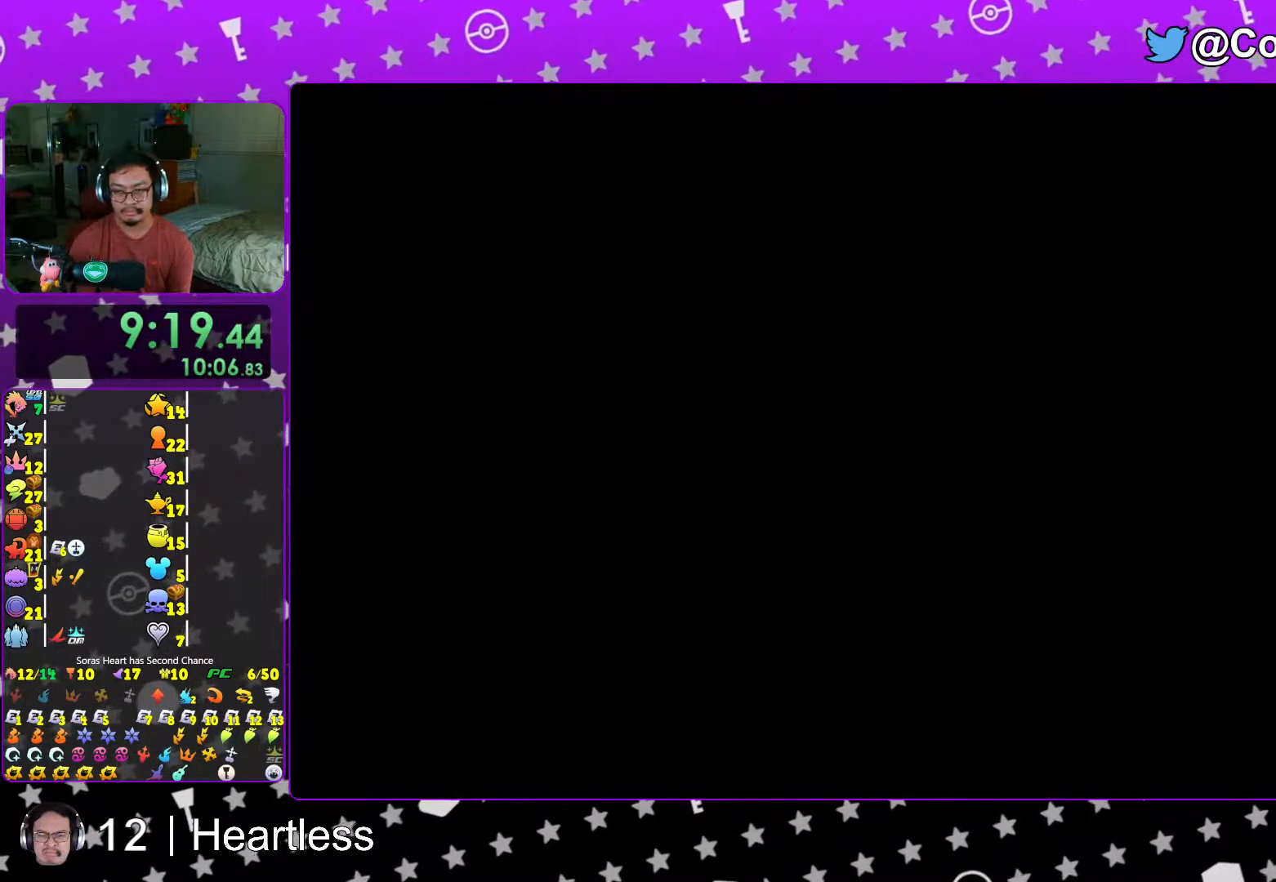
{"buttons": [], "left_stick": "up", "right_stick": "center", "events": [[33, "left_stick", "up-right"], [117, "B", "down"], [233, "B", "up"], [317, "B", "down"], [417, "B", "up"], [417, "left_stick", "up"], [467, "right_stick", "center"]]}
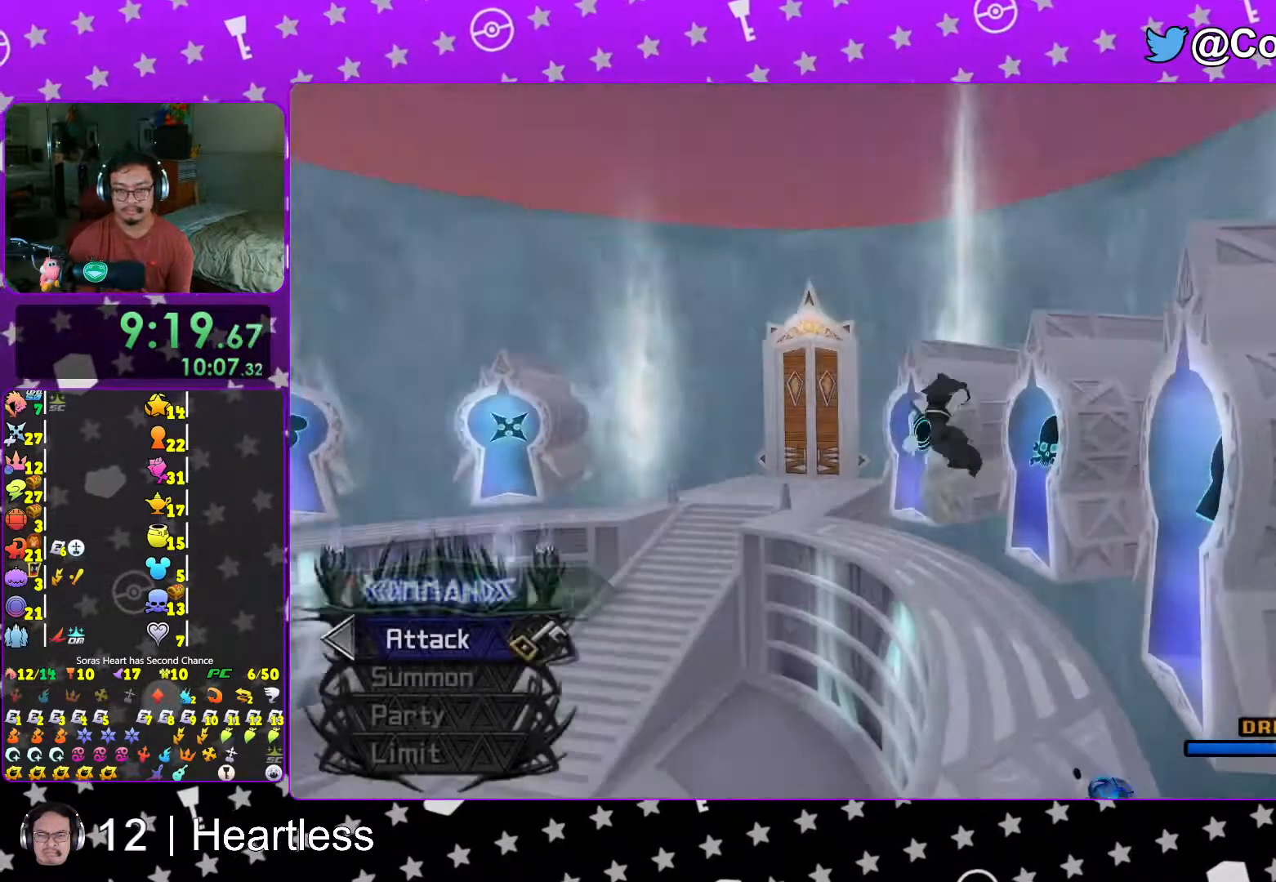
{"buttons": ["L1"], "left_stick": "up-left", "right_stick": "center", "events": [[17, "Y", "down"], [167, "left_stick", "up-left"], [467, "Y", "up"], [483, "L1", "down"]]}
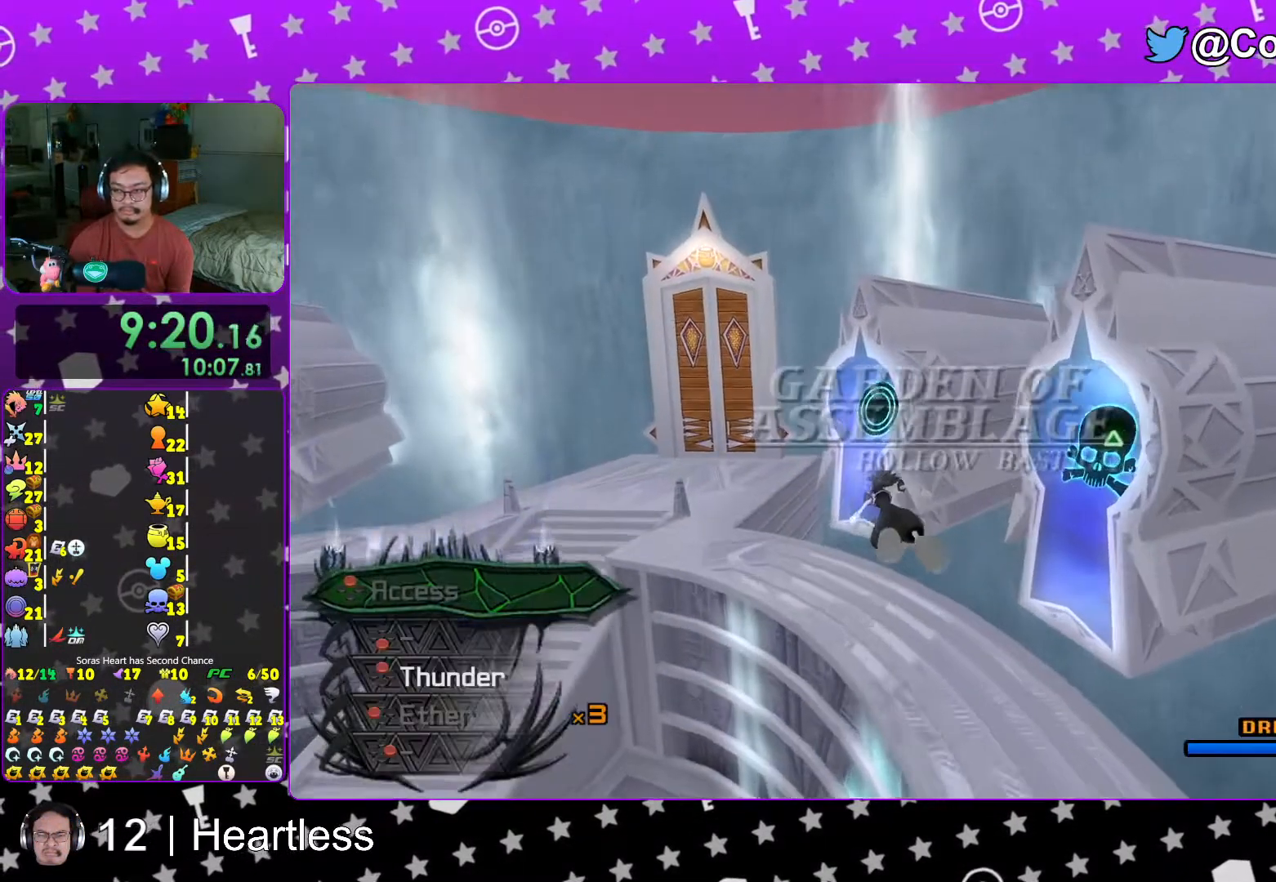
{"buttons": [], "left_stick": "up-left", "right_stick": "center", "events": [[83, "L1", "up"], [217, "L1", "down"], [283, "L1", "up"], [317, "right_stick", "down"], [417, "L1", "down"], [417, "right_stick", "center"], [483, "L1", "up"]]}
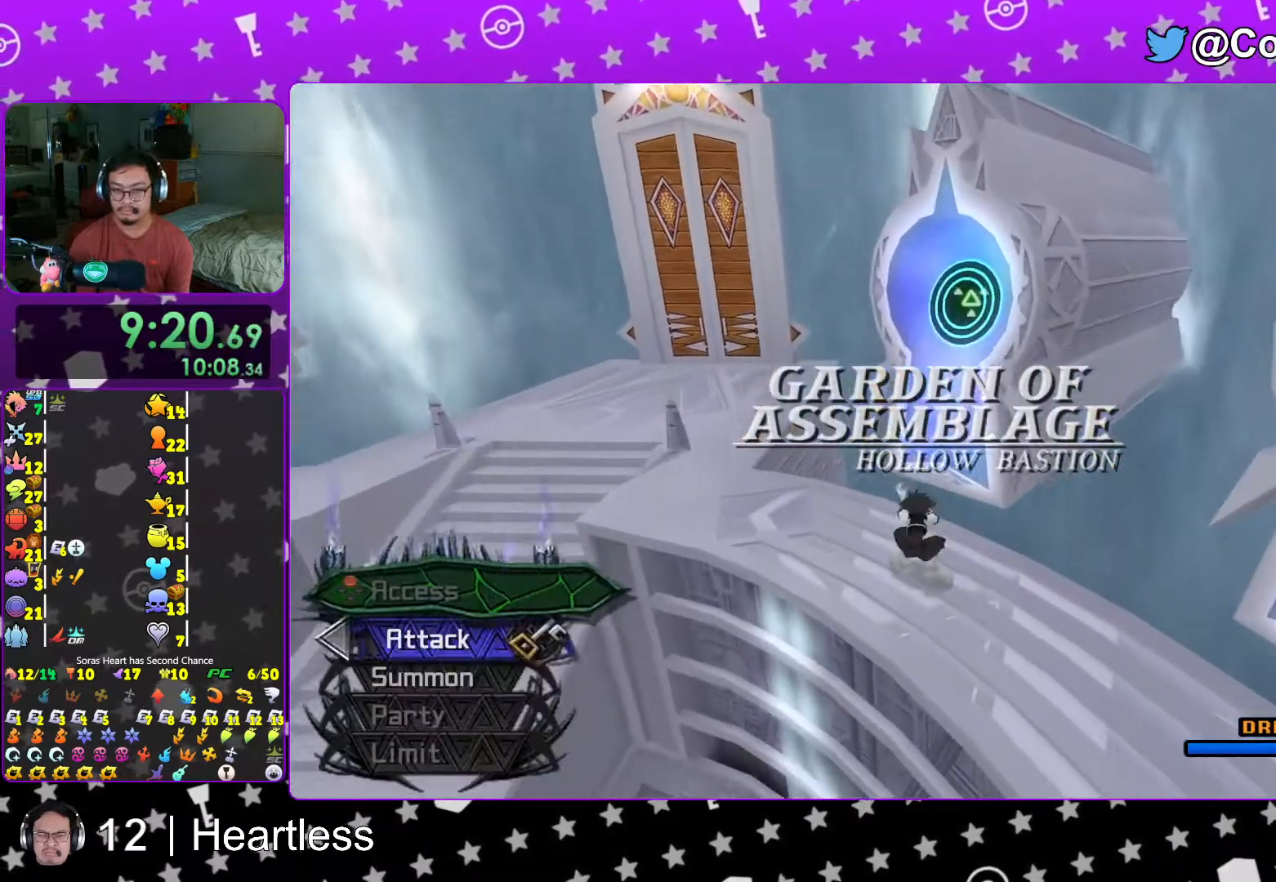
{"buttons": ["DPAD_DOWN"], "left_stick": "center", "right_stick": "center", "events": [[17, "right_stick", "down"], [167, "right_stick", "center"], [183, "X", "down"], [267, "X", "up"], [317, "left_stick", "center"], [367, "X", "down"], [433, "X", "up"], [467, "DPAD_DOWN", "down"]]}
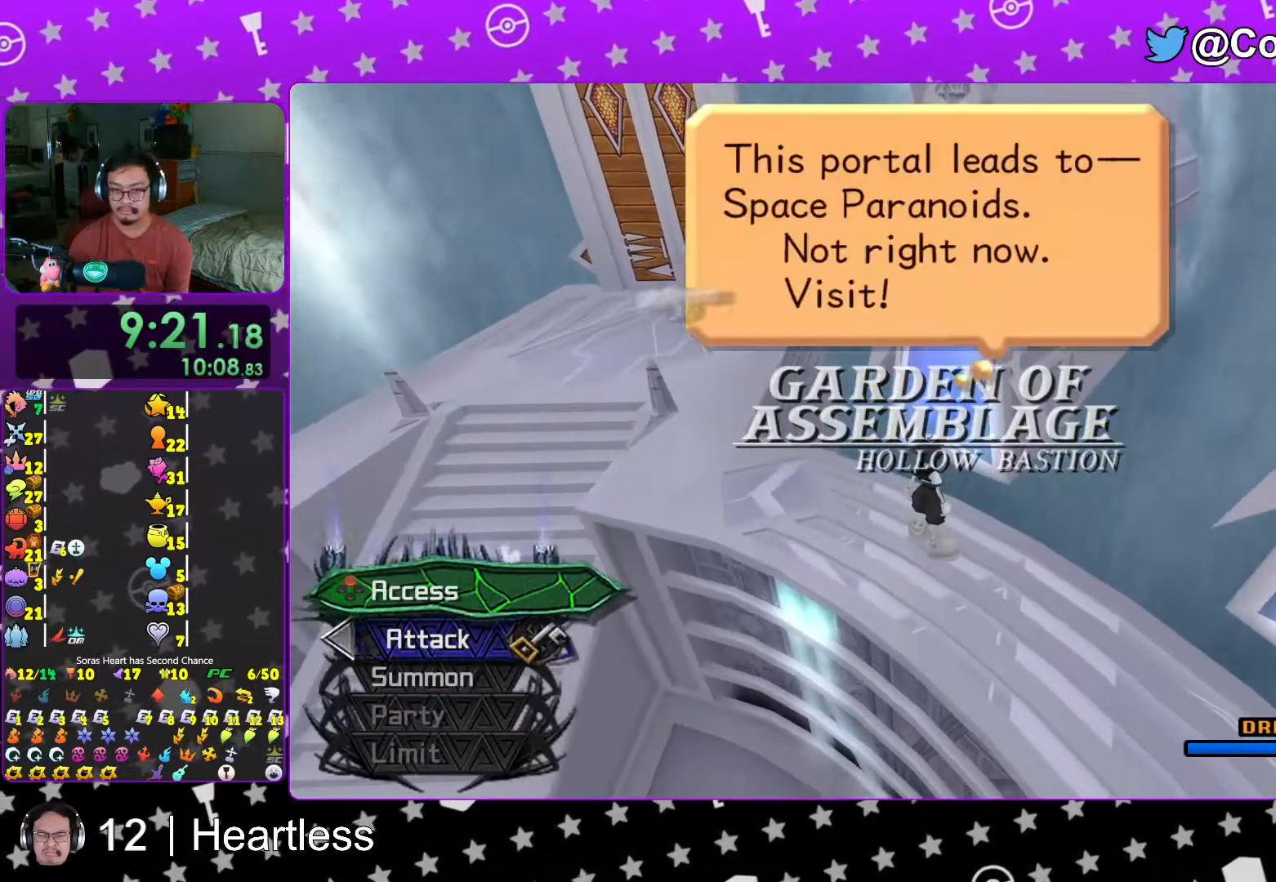
{"buttons": ["B"], "left_stick": "center", "right_stick": "center", "events": [[17, "A", "down"], [83, "DPAD_DOWN", "up"], [167, "A", "up"], [183, "A", "down"], [483, "A", "up"], [483, "B", "down"]]}
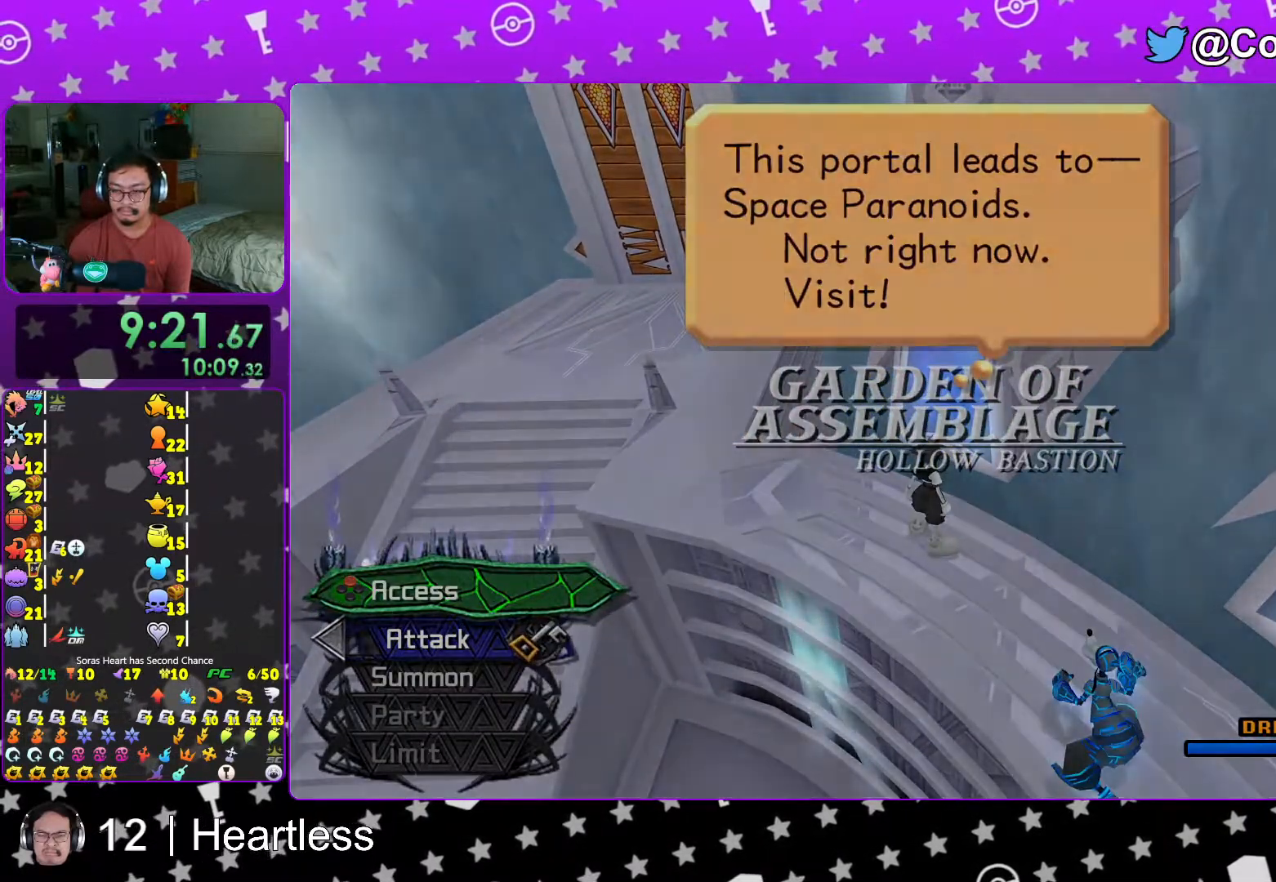
{"buttons": ["A"], "left_stick": "center", "right_stick": "center", "events": [[67, "A", "down"], [67, "B", "up"], [133, "B", "down"], [167, "A", "up"], [217, "A", "down"], [217, "B", "up"], [233, "A", "up"], [233, "B", "down"], [317, "B", "up"], [333, "A", "down"], [417, "A", "up"], [417, "B", "down"], [467, "A", "down"], [467, "B", "up"]]}
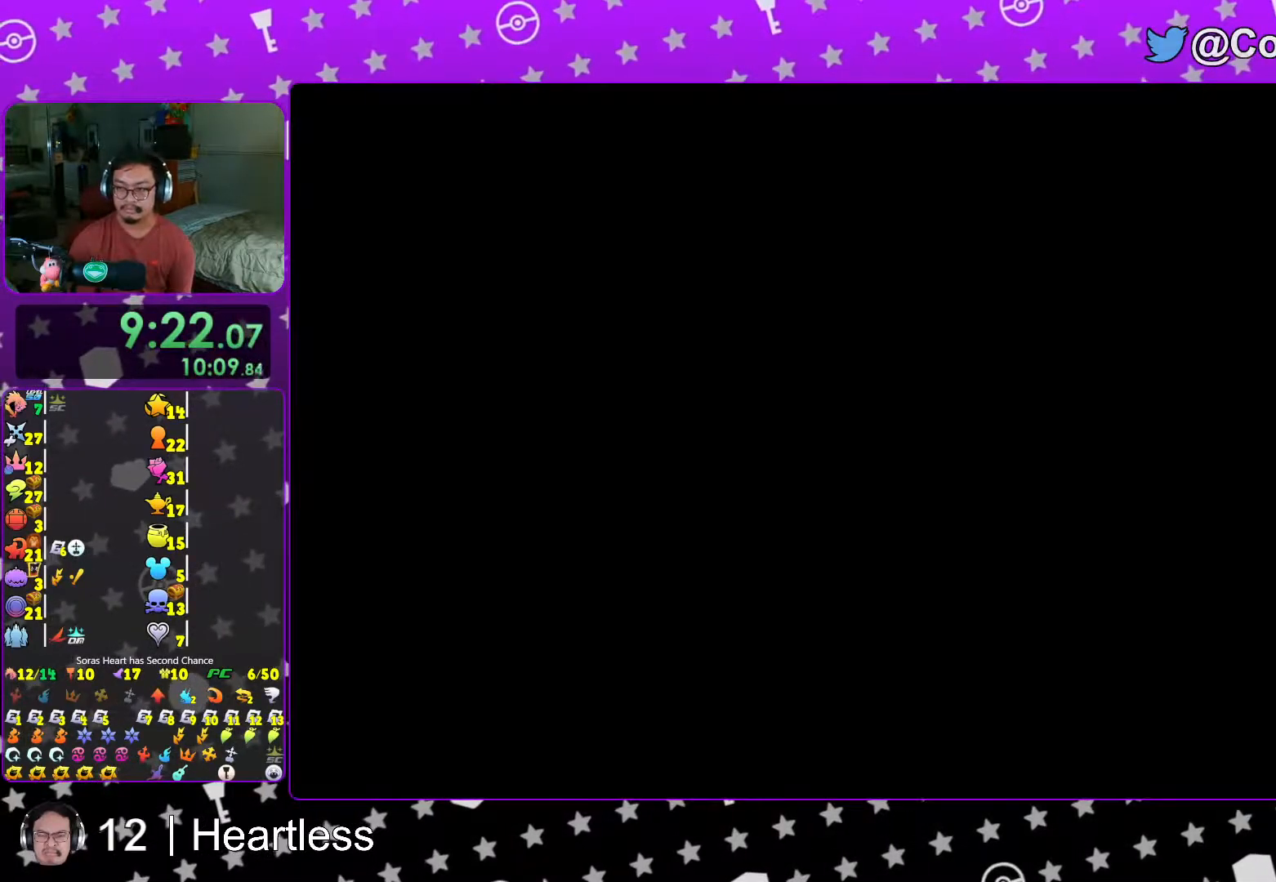
{"buttons": ["B"], "left_stick": "center", "right_stick": "center", "events": [[33, "A", "up"], [33, "B", "down"], [117, "A", "down"], [117, "B", "up"], [167, "A", "up"], [167, "B", "down"], [233, "A", "down"], [233, "B", "up"], [317, "A", "up"], [317, "B", "down"], [367, "A", "down"], [367, "B", "up"], [467, "A", "up"], [467, "B", "down"]]}
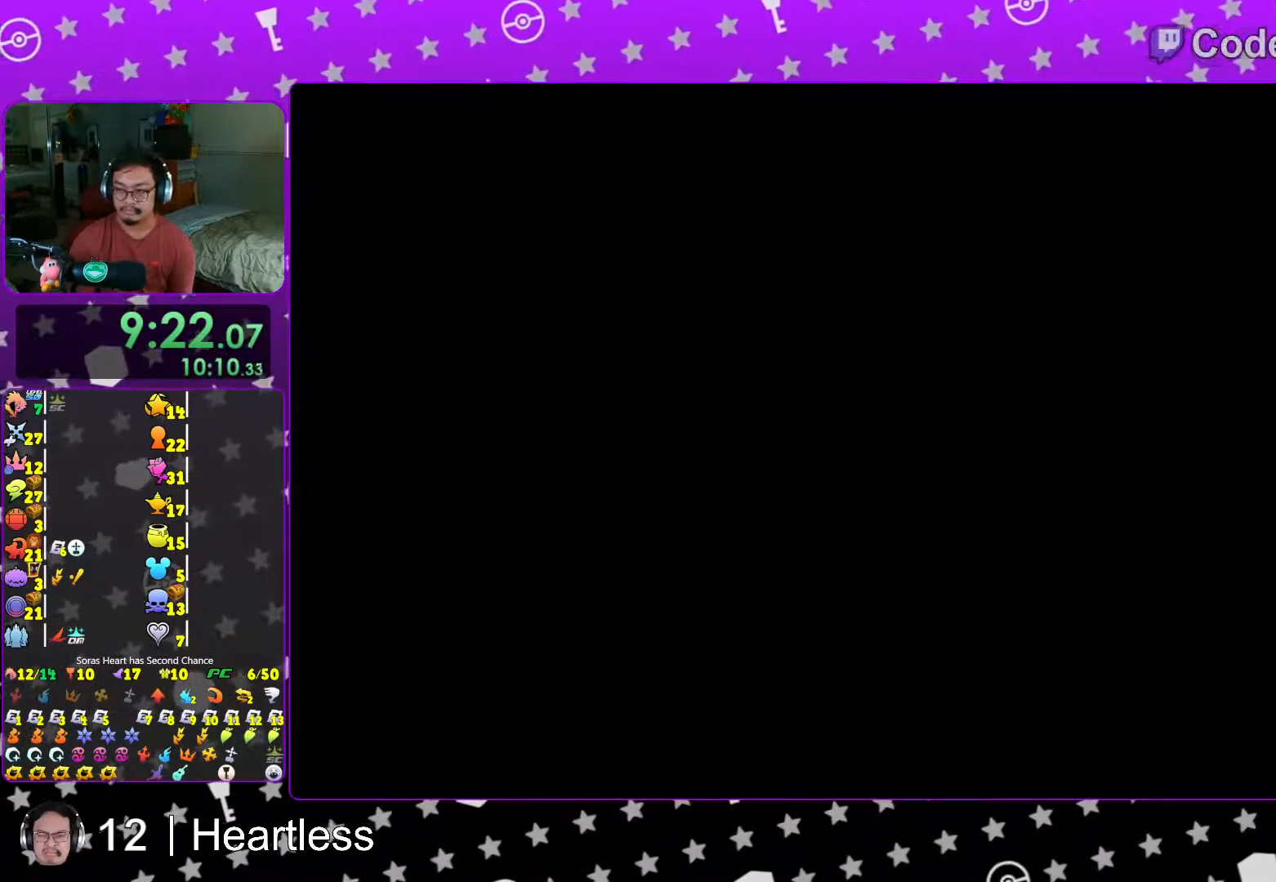
{"buttons": [], "left_stick": "center", "right_stick": "center", "events": [[17, "A", "down"], [17, "B", "up"], [83, "A", "up"], [83, "B", "down"], [133, "A", "down"], [133, "B", "up"], [217, "A", "up"], [217, "B", "down"], [283, "B", "up"]]}
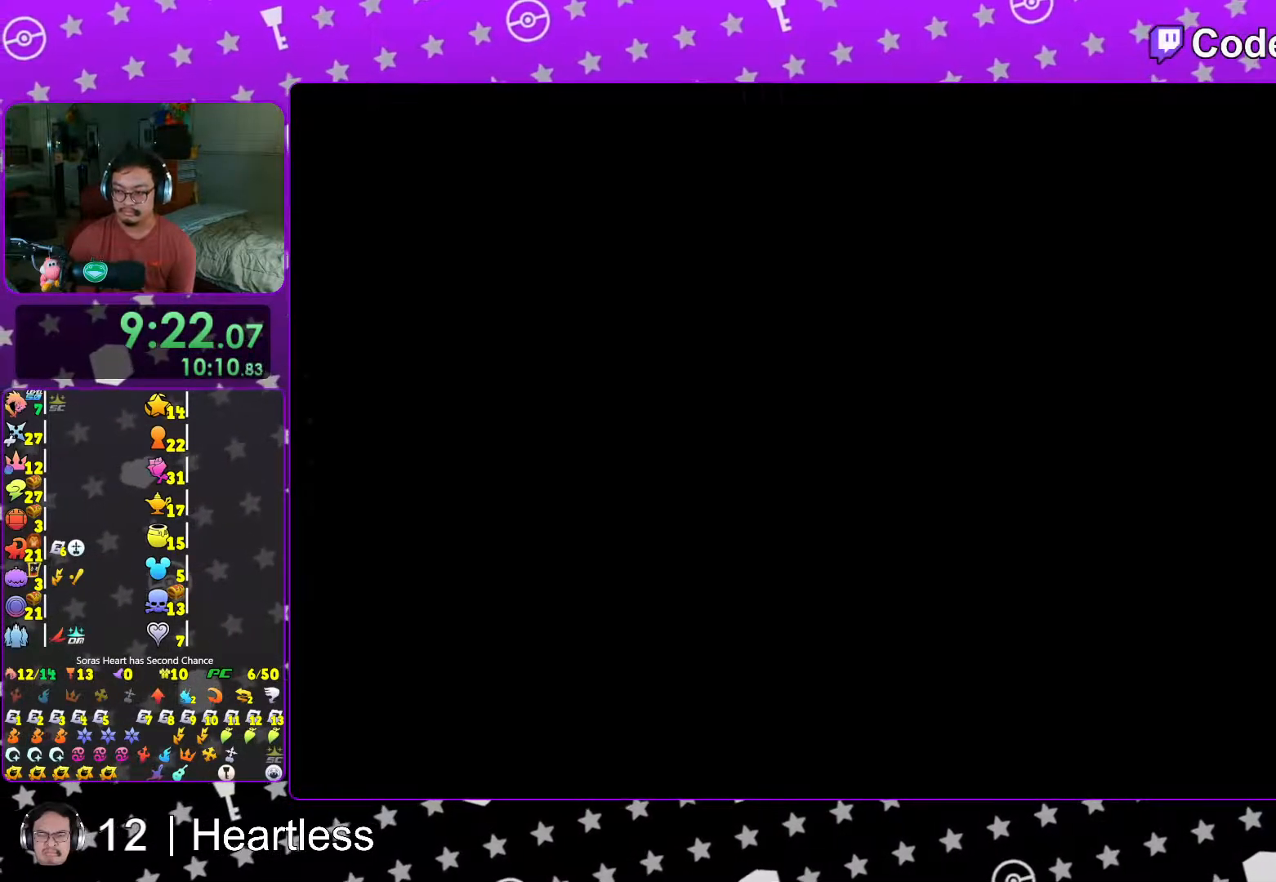
{"buttons": [], "left_stick": "center", "right_stick": "center", "events": [[83, "B", "down"], [167, "B", "up"], [233, "B", "down"], [317, "B", "up"], [383, "B", "down"], [467, "B", "up"]]}
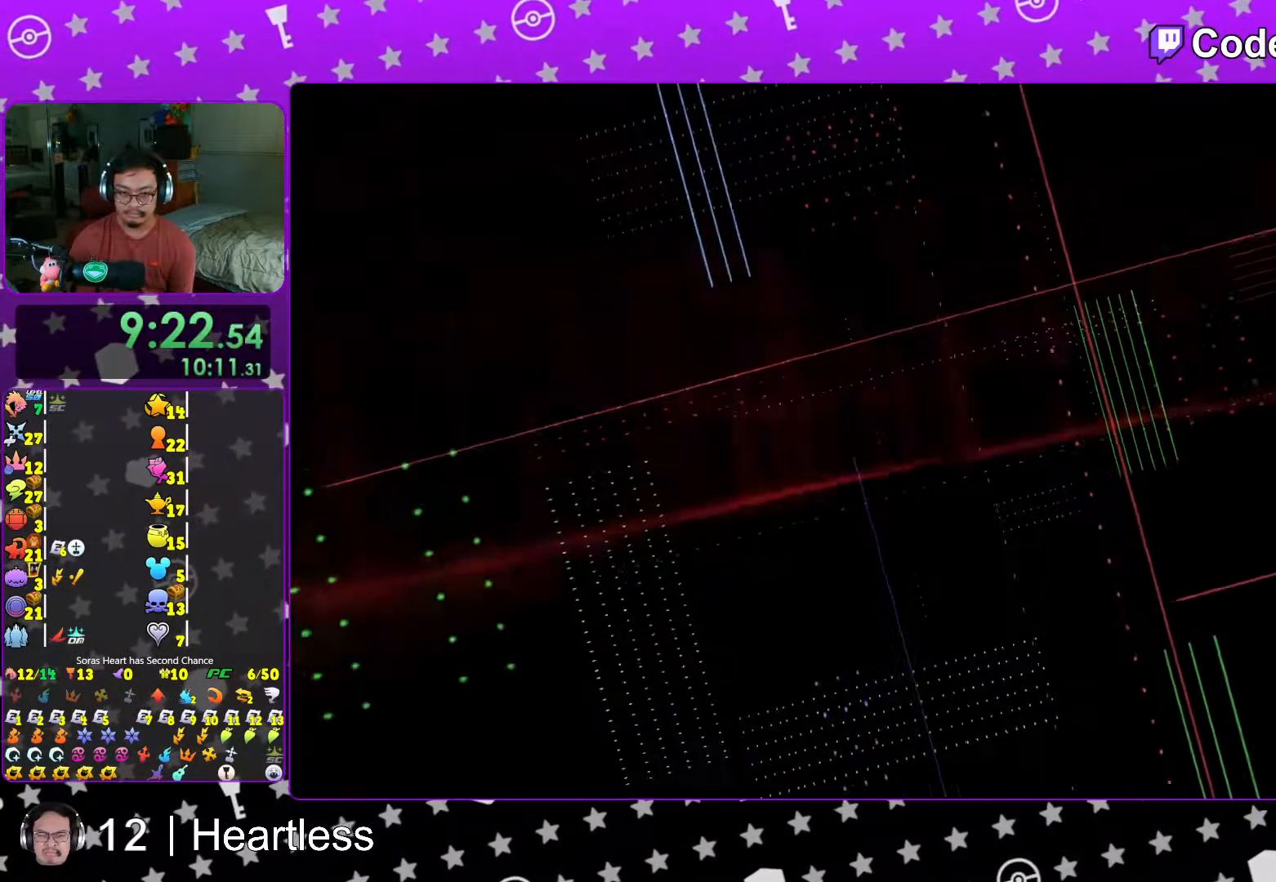
{"buttons": ["START"], "left_stick": "center", "right_stick": "center", "events": [[117, "START", "down"], [217, "START", "up"], [317, "DPAD_DOWN", "down"], [383, "DPAD_DOWN", "up"], [383, "START", "down"]]}
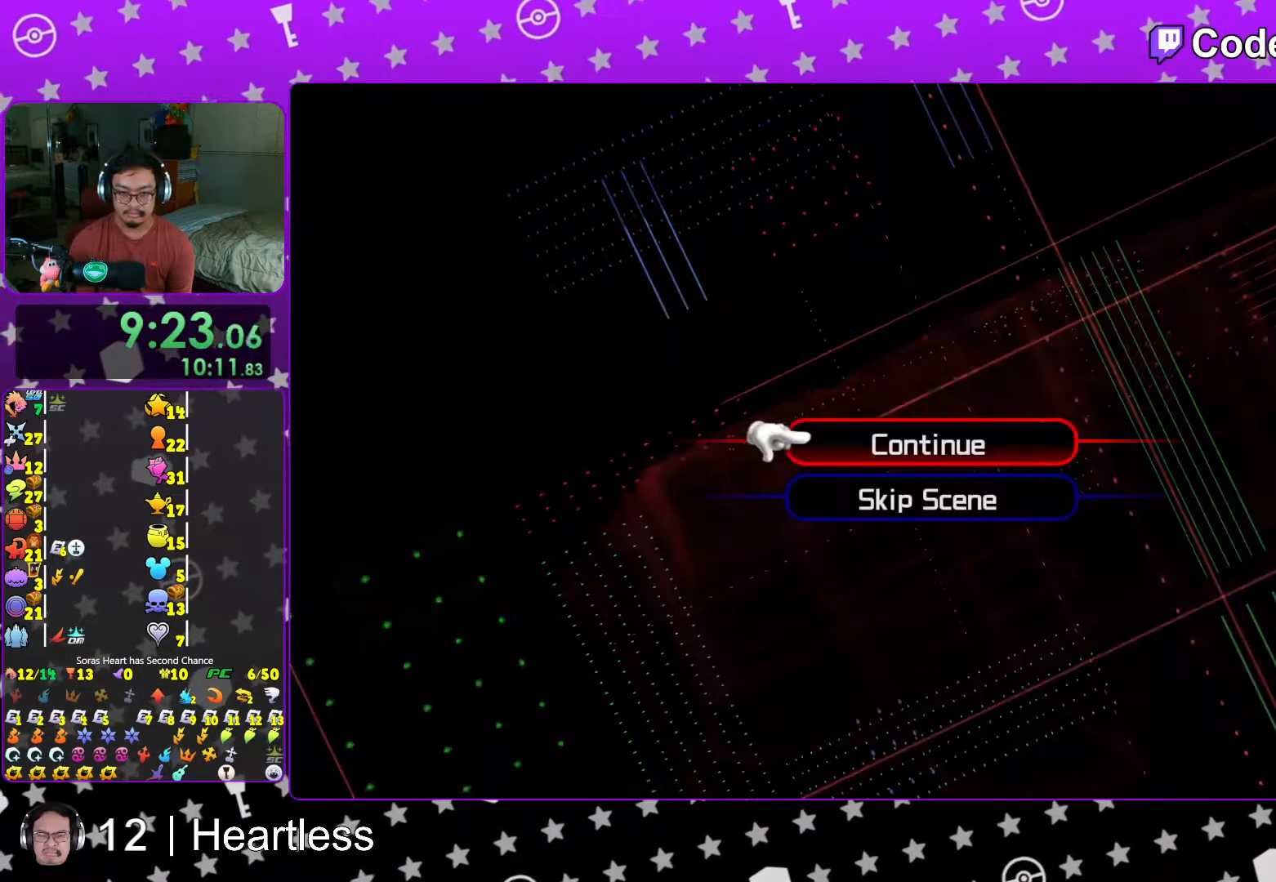
{"buttons": [], "left_stick": "up", "right_stick": "center", "events": [[67, "START", "up"], [117, "DPAD_DOWN", "down"], [183, "A", "down"], [217, "DPAD_DOWN", "up"], [267, "L1", "down"], [317, "left_stick", "up"], [383, "L1", "up"], [467, "A", "up"]]}
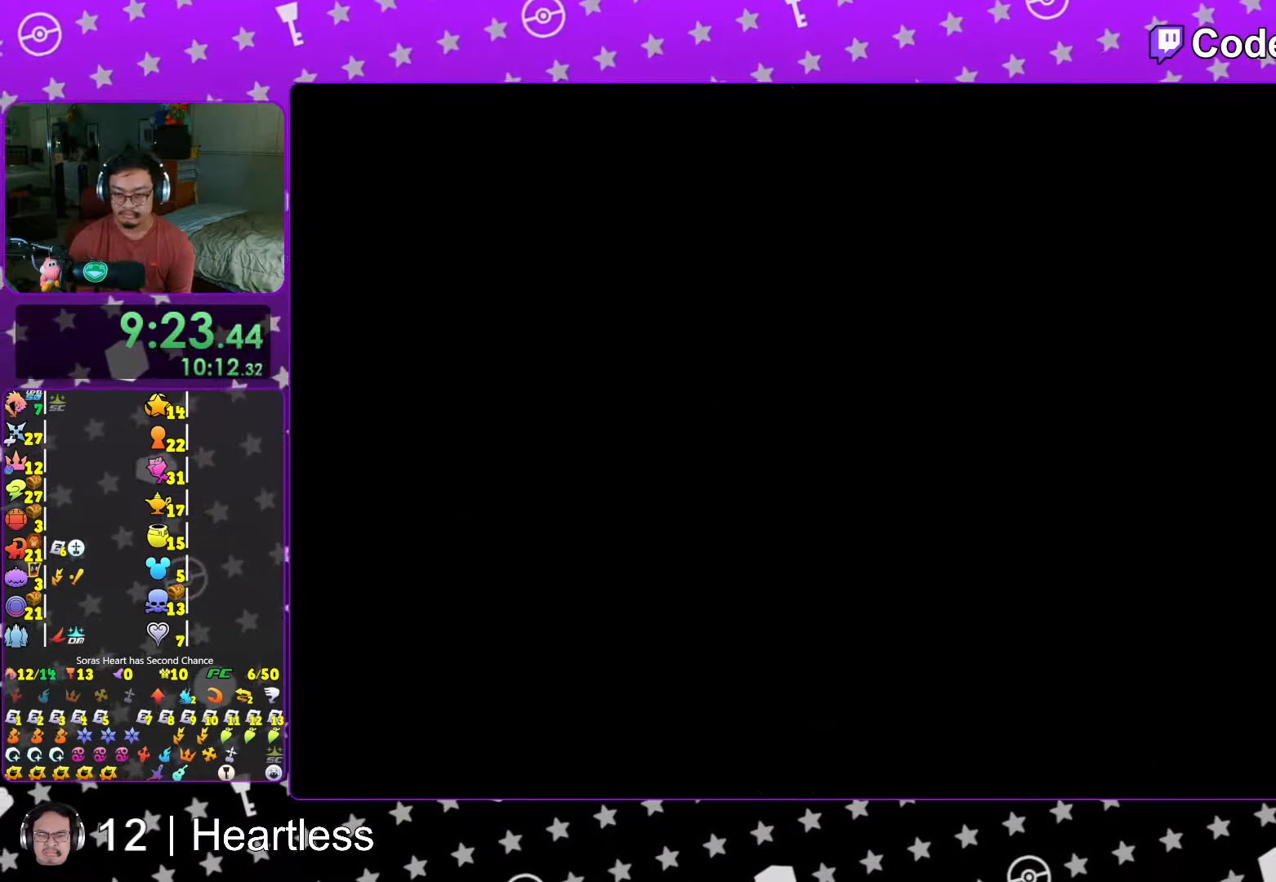
{"buttons": [], "left_stick": "up", "right_stick": "center", "events": [[17, "L1", "down"], [117, "L1", "up"], [217, "L1", "down"], [267, "L1", "up"], [383, "L1", "down"], [467, "L1", "up"]]}
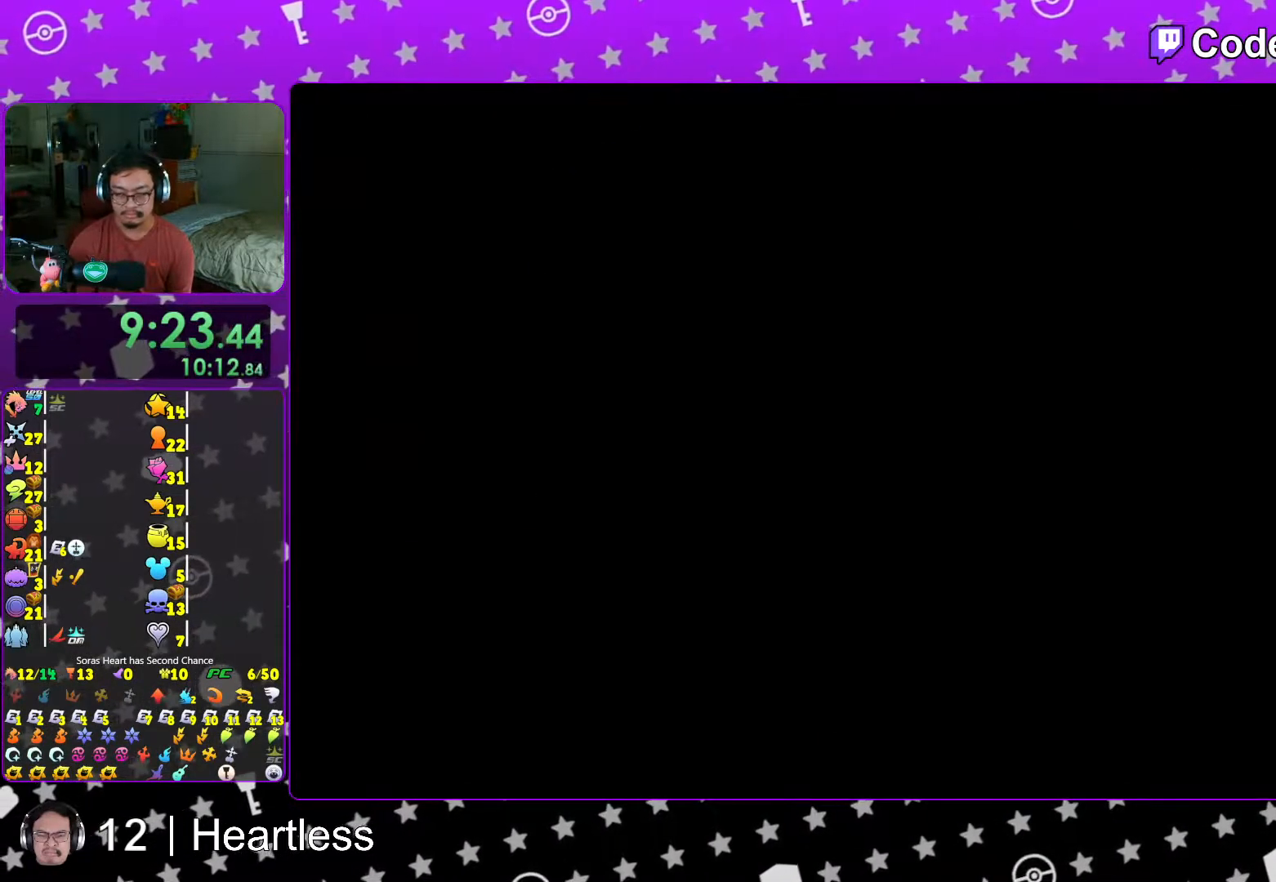
{"buttons": [], "left_stick": "center", "right_stick": "center", "events": [[117, "B", "down"], [217, "B", "up"], [317, "A", "down"], [333, "R1", "down"], [417, "left_stick", "center"], [433, "R1", "up"], [467, "A", "up"]]}
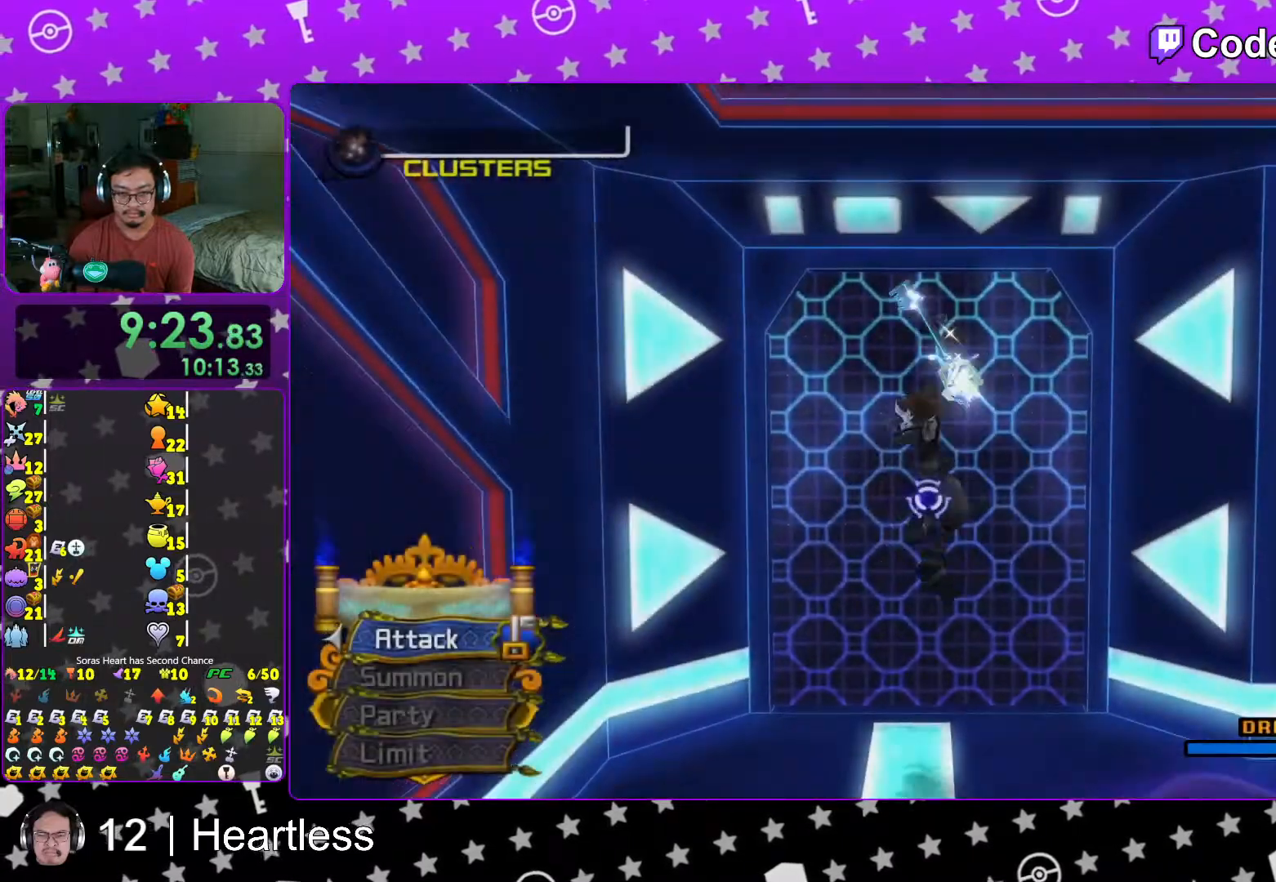
{"buttons": [], "left_stick": "center", "right_stick": "center", "events": [[17, "A", "down"], [117, "A", "up"], [183, "A", "down"], [283, "A", "up"], [333, "A", "down"], [467, "A", "up"]]}
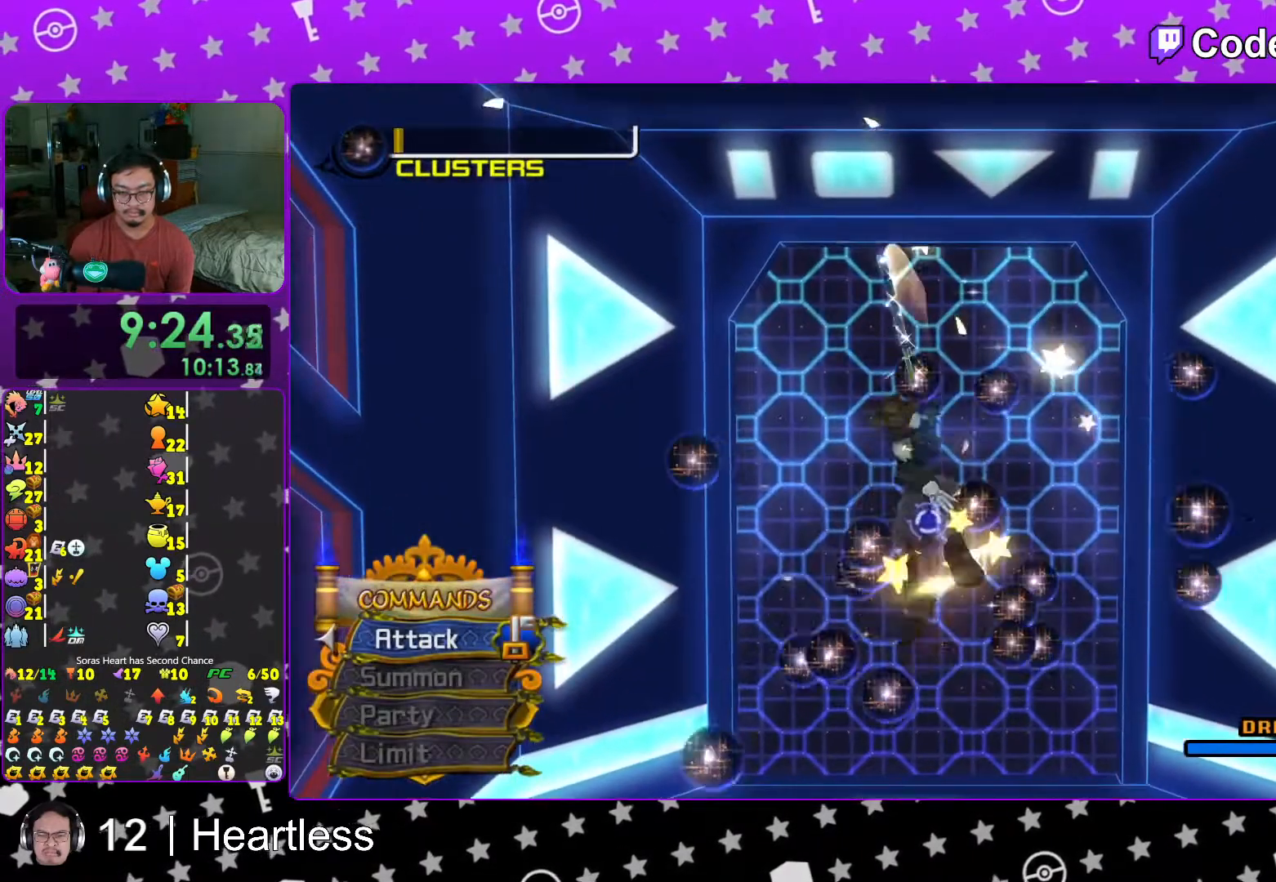
{"buttons": ["A"], "left_stick": "center", "right_stick": "center", "events": [[67, "A", "down"], [133, "A", "up"], [217, "A", "down"], [333, "A", "up"], [433, "A", "down"]]}
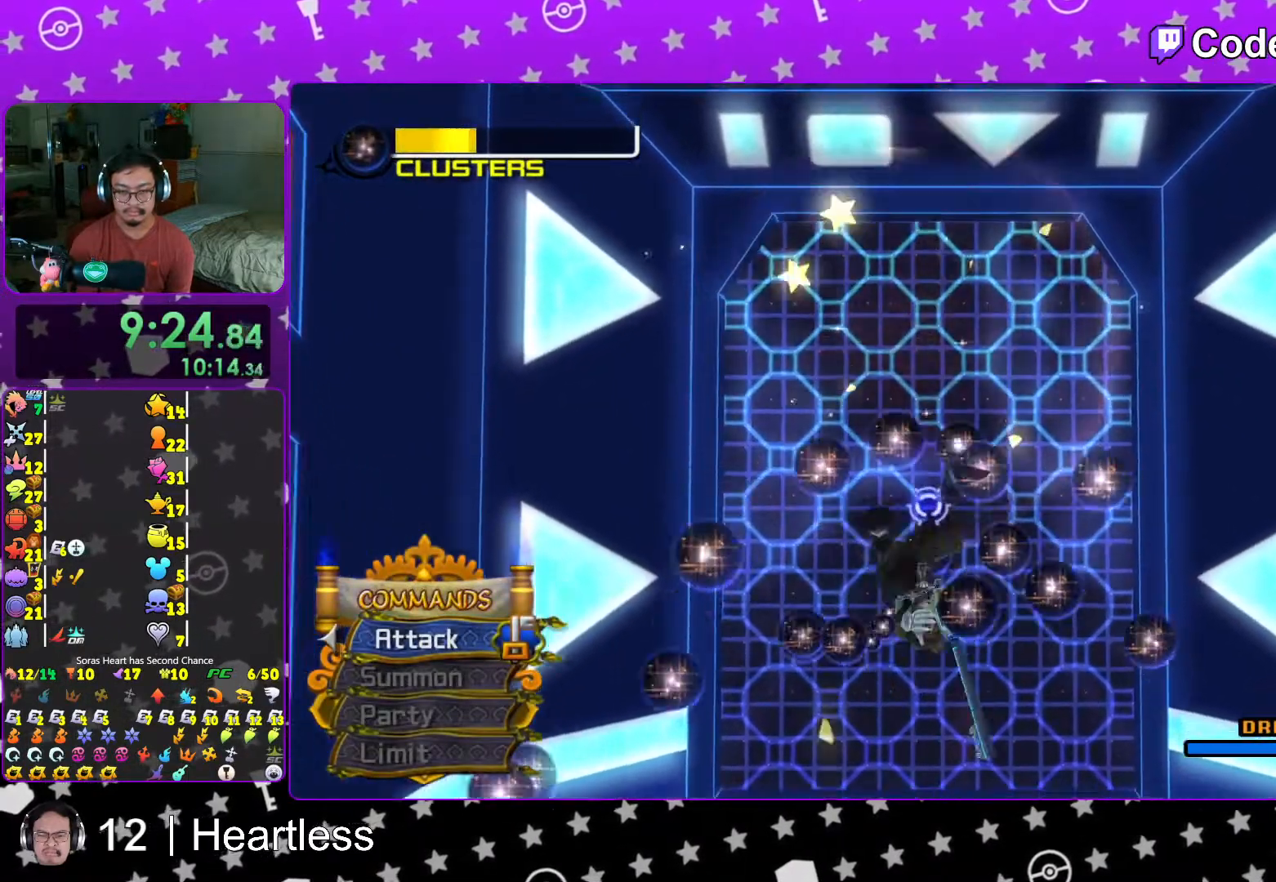
{"buttons": [], "left_stick": "down-left", "right_stick": "center", "events": [[33, "A", "up"], [117, "A", "down"], [217, "A", "up"], [317, "left_stick", "down-left"], [367, "B", "down"], [433, "B", "up"]]}
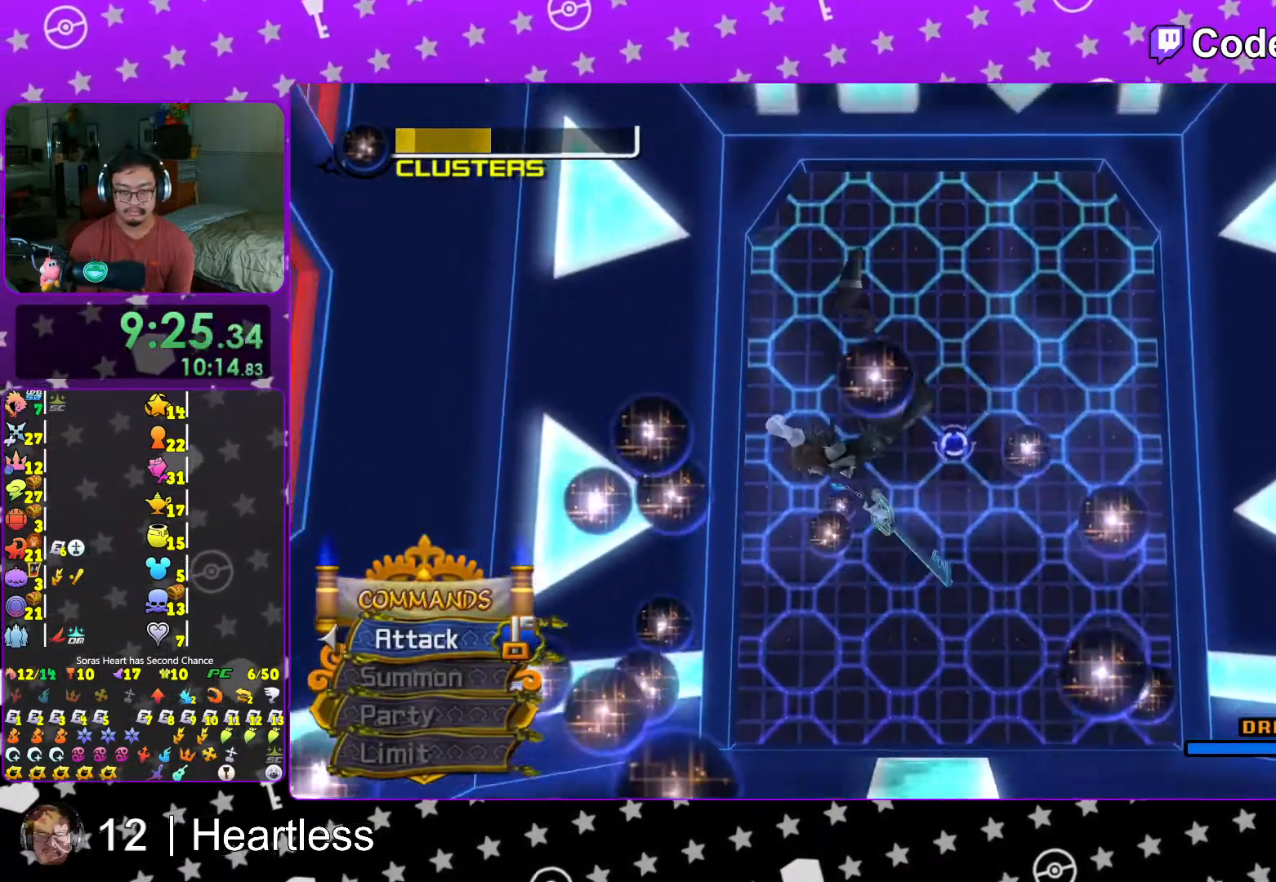
{"buttons": [], "left_stick": "down-left", "right_stick": "down", "events": [[17, "A", "down"], [133, "A", "up"], [217, "A", "down"], [267, "left_stick", "center"], [317, "A", "up"], [417, "right_stick", "down"], [467, "left_stick", "down-left"]]}
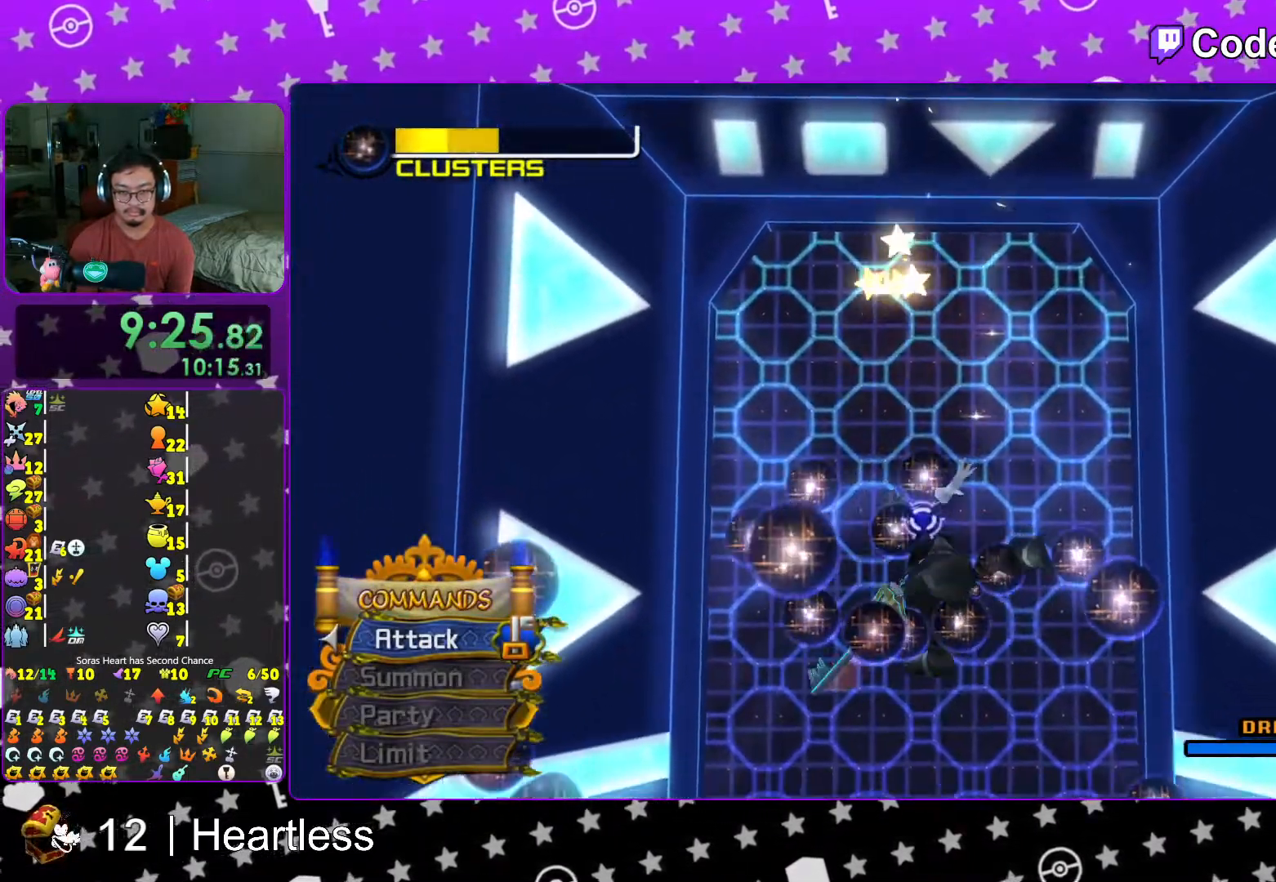
{"buttons": [], "left_stick": "down-left", "right_stick": "down", "events": [[267, "R1", "down"], [383, "R1", "up"]]}